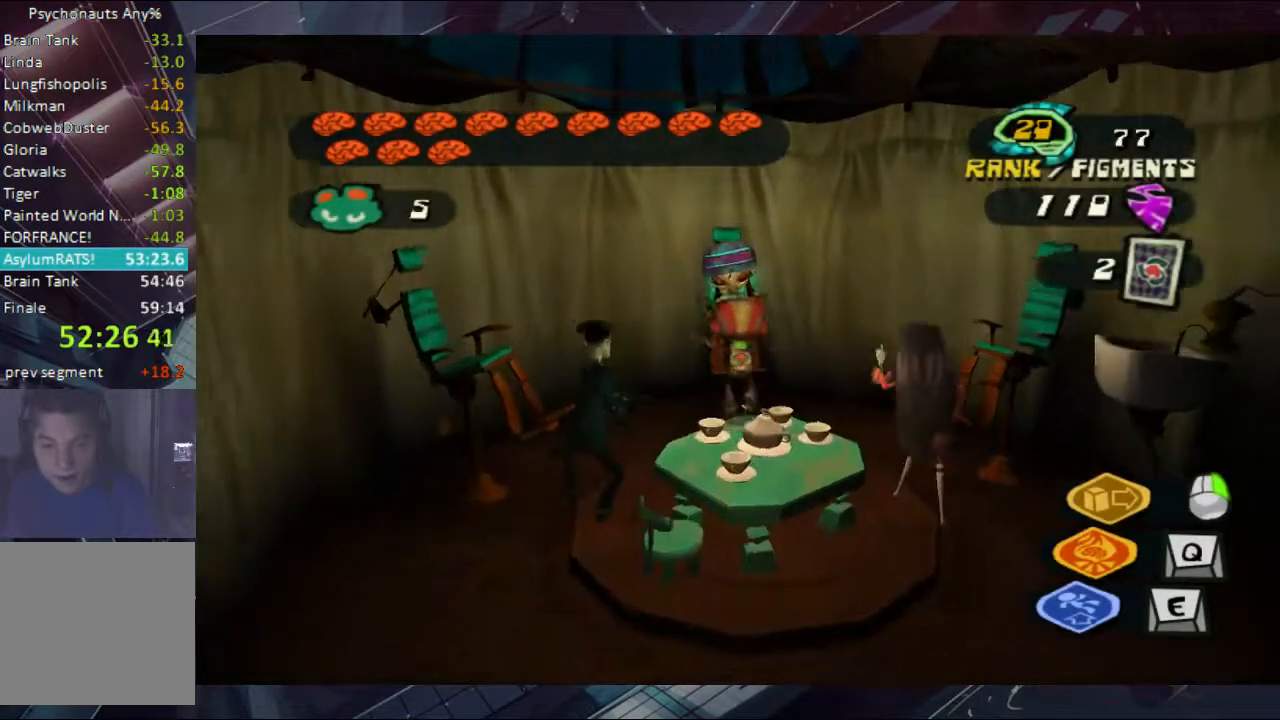
Gameplay with a controller (Xbox layout); each line is a JSON object with the inputs held at the frame after it. "events" lists button and stick changes between this image and that frame as [ms after this image, input, new state], when the widget could be followed in between. Not read: L1 L2 R1 R2 R3.
{"buttons": [], "left_stick": "center", "right_stick": "center", "events": [[400, "left_stick", "center"]]}
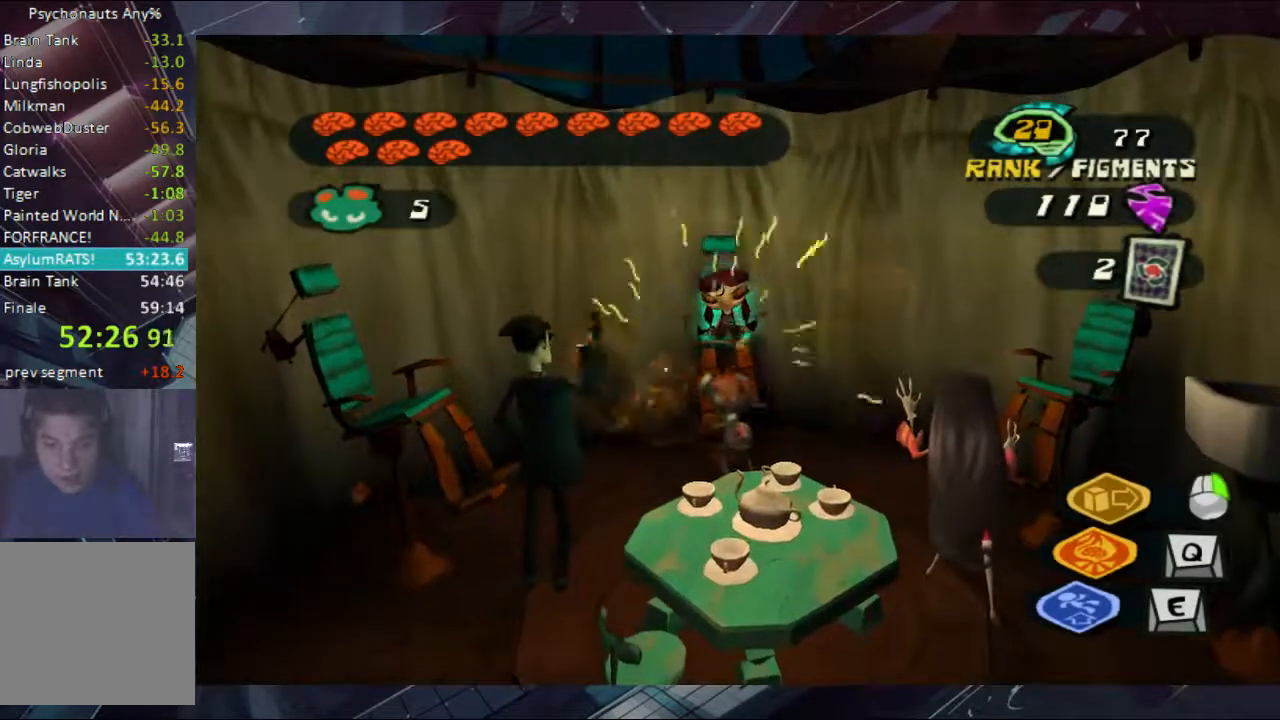
{"buttons": ["B"], "left_stick": "center", "right_stick": "center", "events": [[233, "B", "down"], [300, "B", "up"], [367, "B", "down"]]}
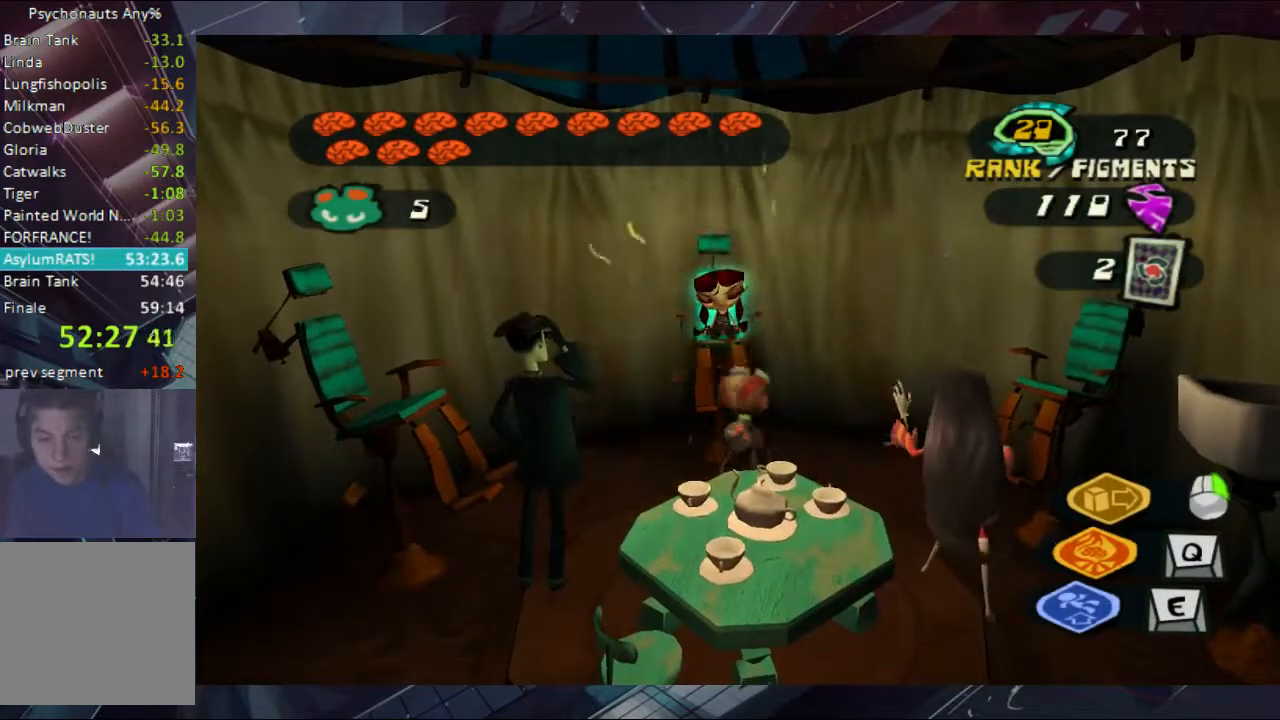
{"buttons": [], "left_stick": "center", "right_stick": "center", "events": [[100, "B", "up"], [233, "B", "down"], [300, "B", "up"], [367, "B", "down"], [400, "B", "up"]]}
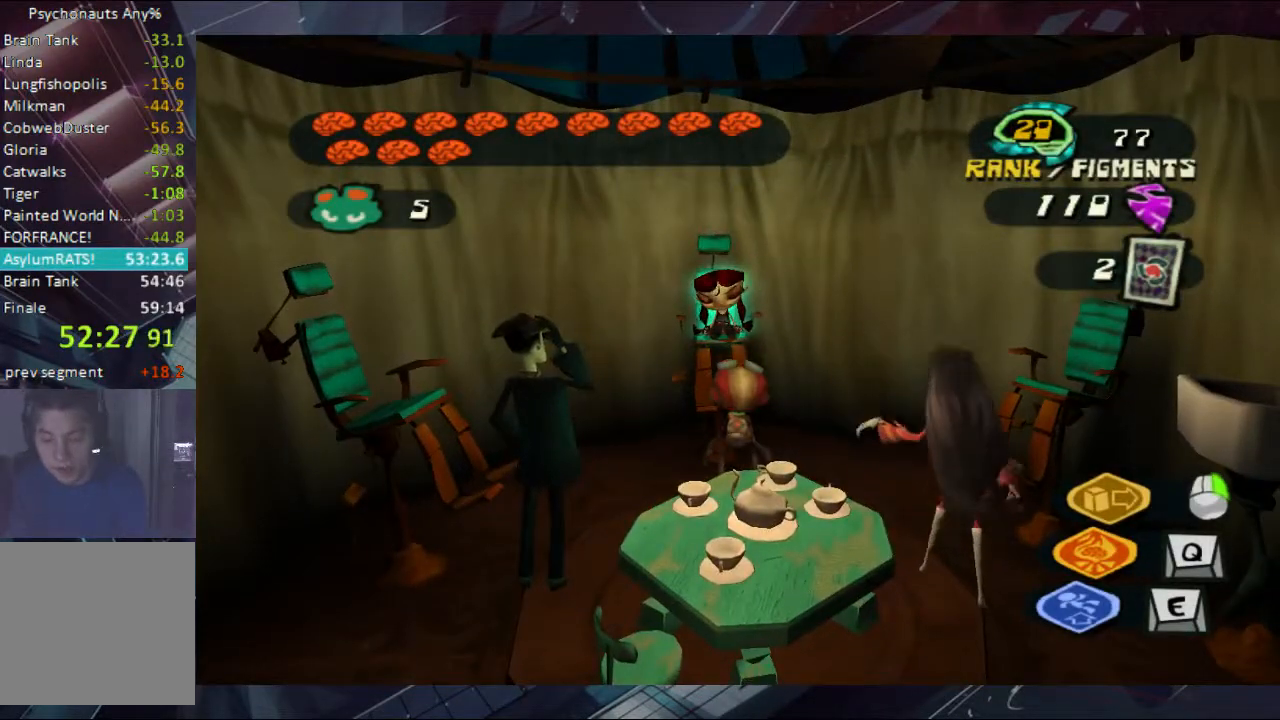
{"buttons": ["B"], "left_stick": "center", "right_stick": "center", "events": [[33, "B", "down"], [167, "B", "up"], [233, "B", "down"], [300, "B", "up"], [367, "B", "down"], [400, "B", "up"], [467, "B", "down"]]}
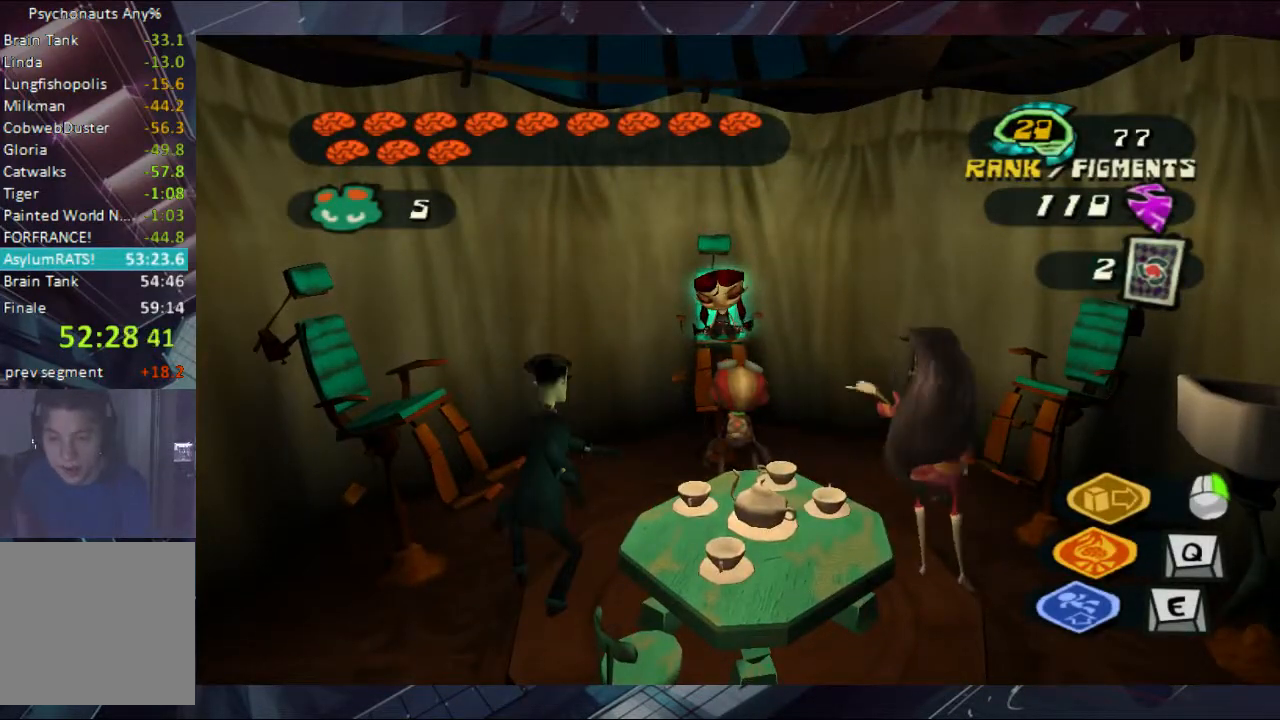
{"buttons": ["B"], "left_stick": "center", "right_stick": "center", "events": [[33, "B", "up"], [100, "B", "down"], [167, "B", "up"], [233, "B", "down"]]}
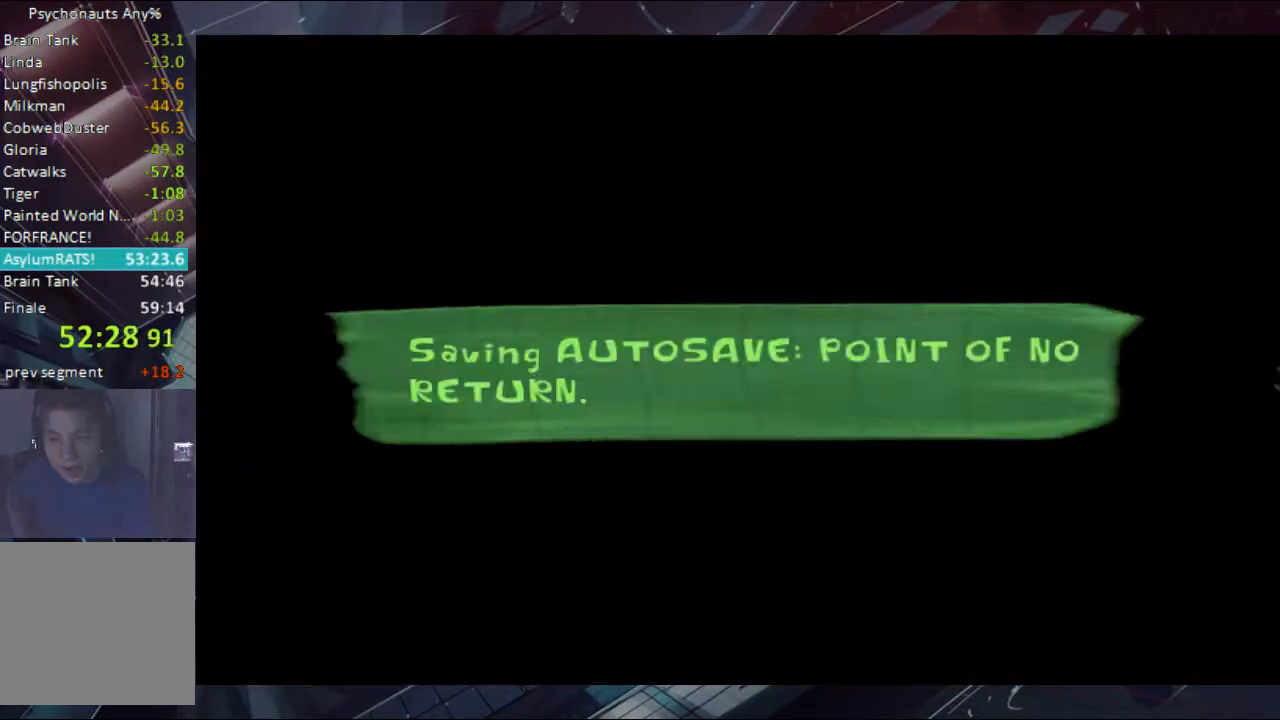
{"buttons": [], "left_stick": "center", "right_stick": "center", "events": [[300, "B", "up"], [333, "B", "down"], [467, "B", "up"]]}
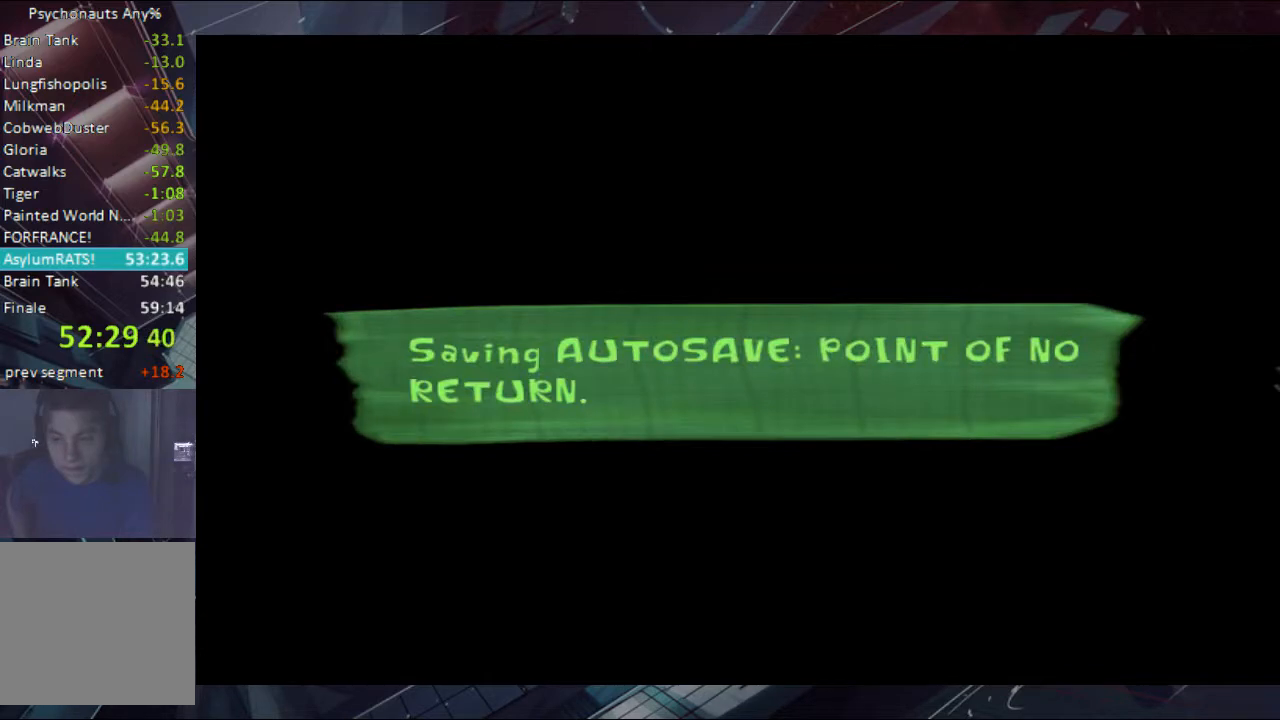
{"buttons": [], "left_stick": "center", "right_stick": "center", "events": [[33, "B", "down"], [100, "B", "up"], [167, "B", "down"], [333, "B", "up"], [400, "B", "down"], [467, "B", "up"]]}
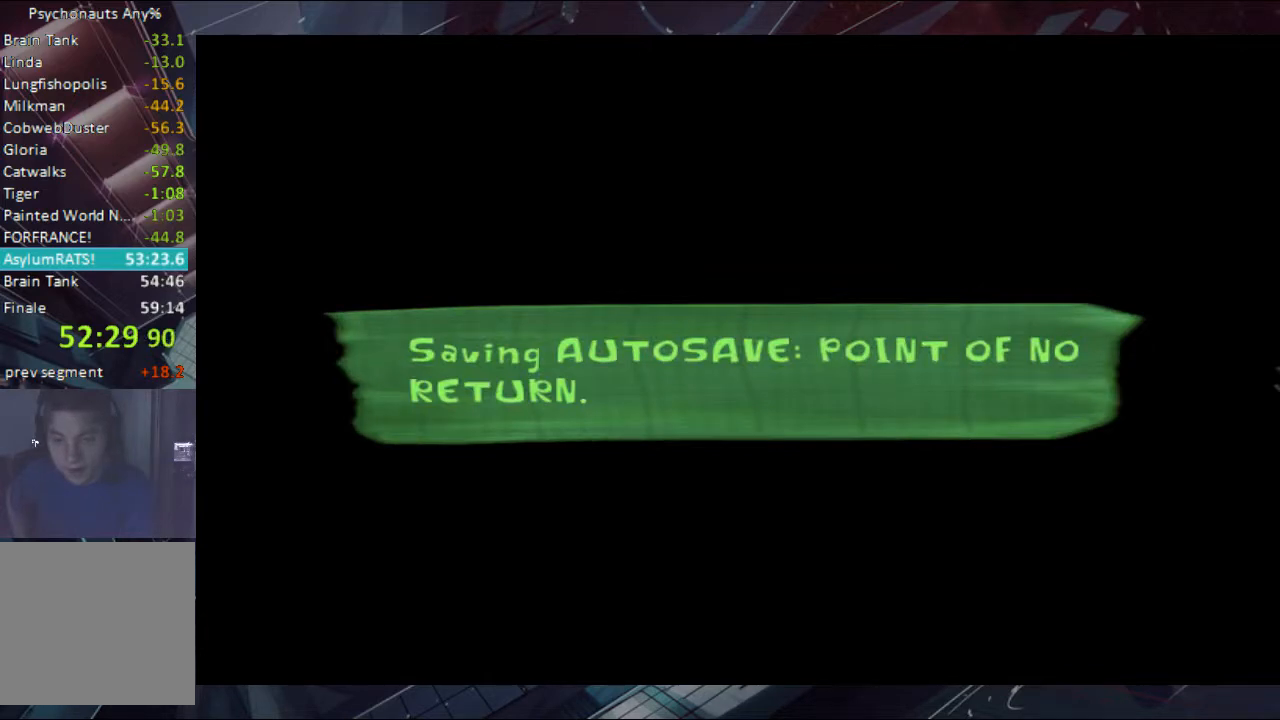
{"buttons": ["B"], "left_stick": "center", "right_stick": "center", "events": [[33, "B", "down"], [100, "B", "up"], [167, "B", "down"], [400, "B", "up"], [467, "B", "down"]]}
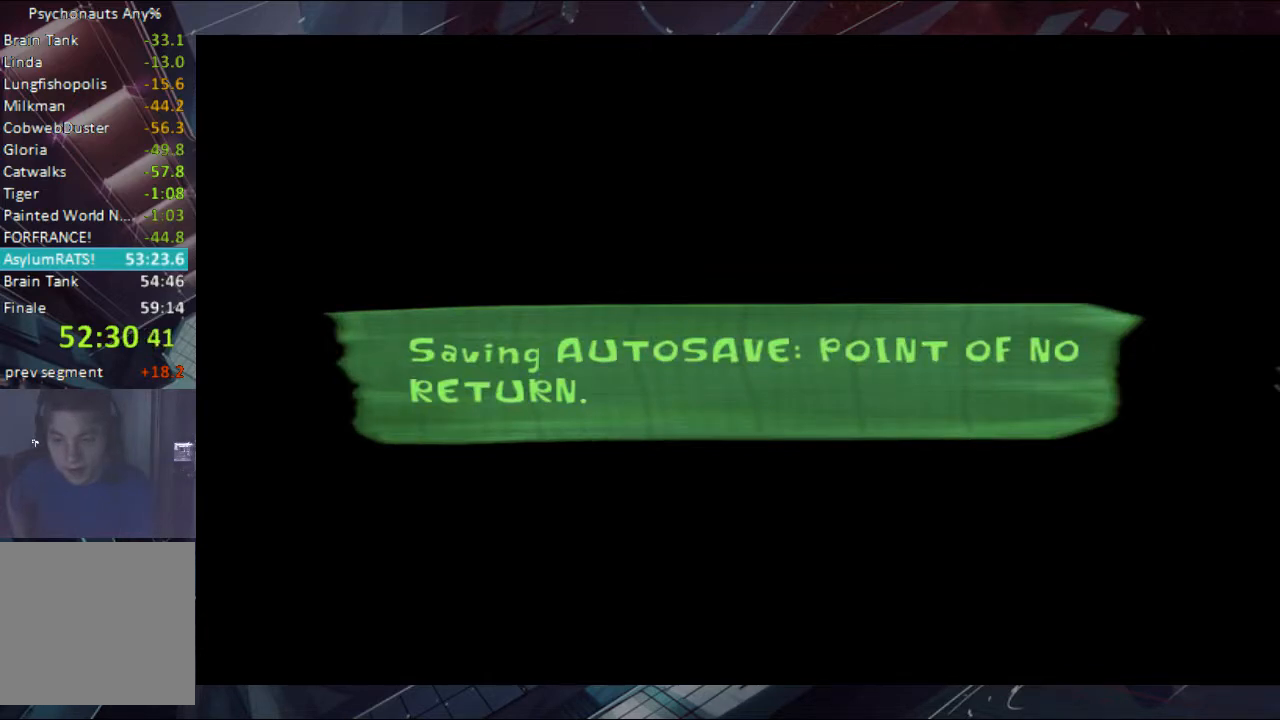
{"buttons": ["B"], "left_stick": "center", "right_stick": "center", "events": [[33, "B", "up"], [100, "B", "down"], [167, "B", "up"], [233, "B", "down"], [300, "B", "up"], [333, "B", "down"], [400, "B", "up"], [467, "B", "down"]]}
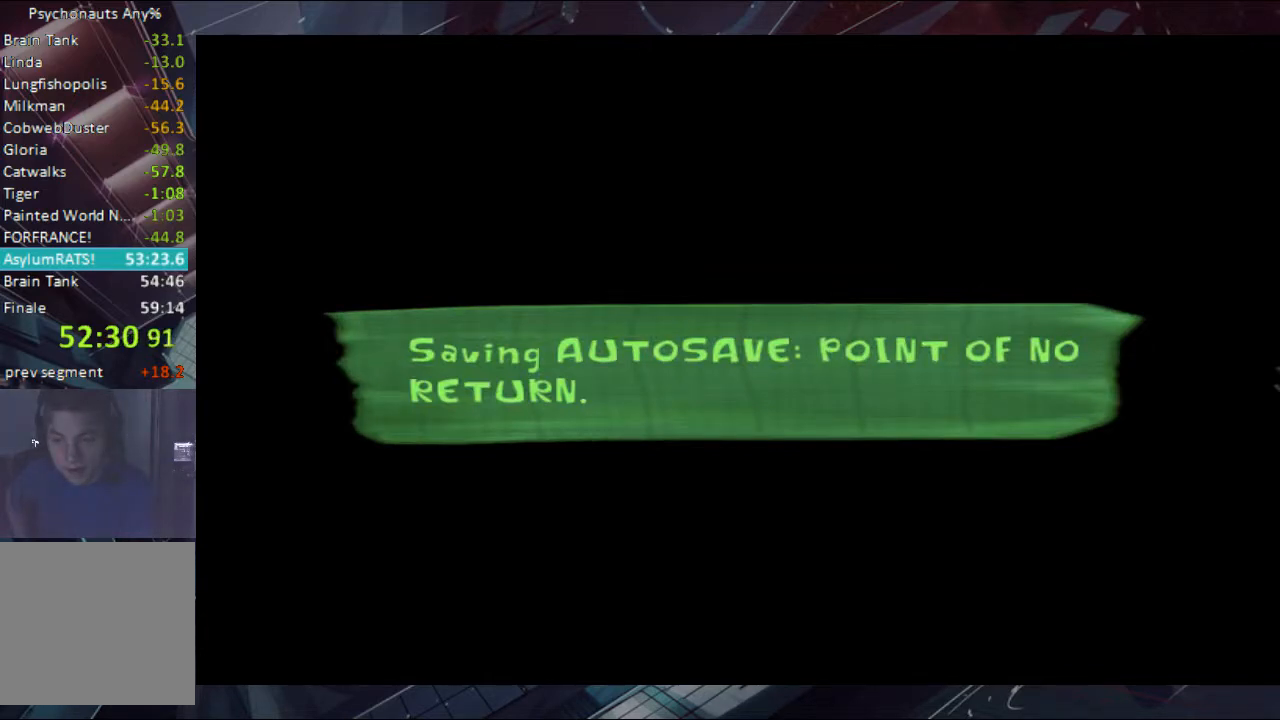
{"buttons": [], "left_stick": "center", "right_stick": "center", "events": [[33, "B", "up"], [100, "B", "down"], [167, "B", "up"]]}
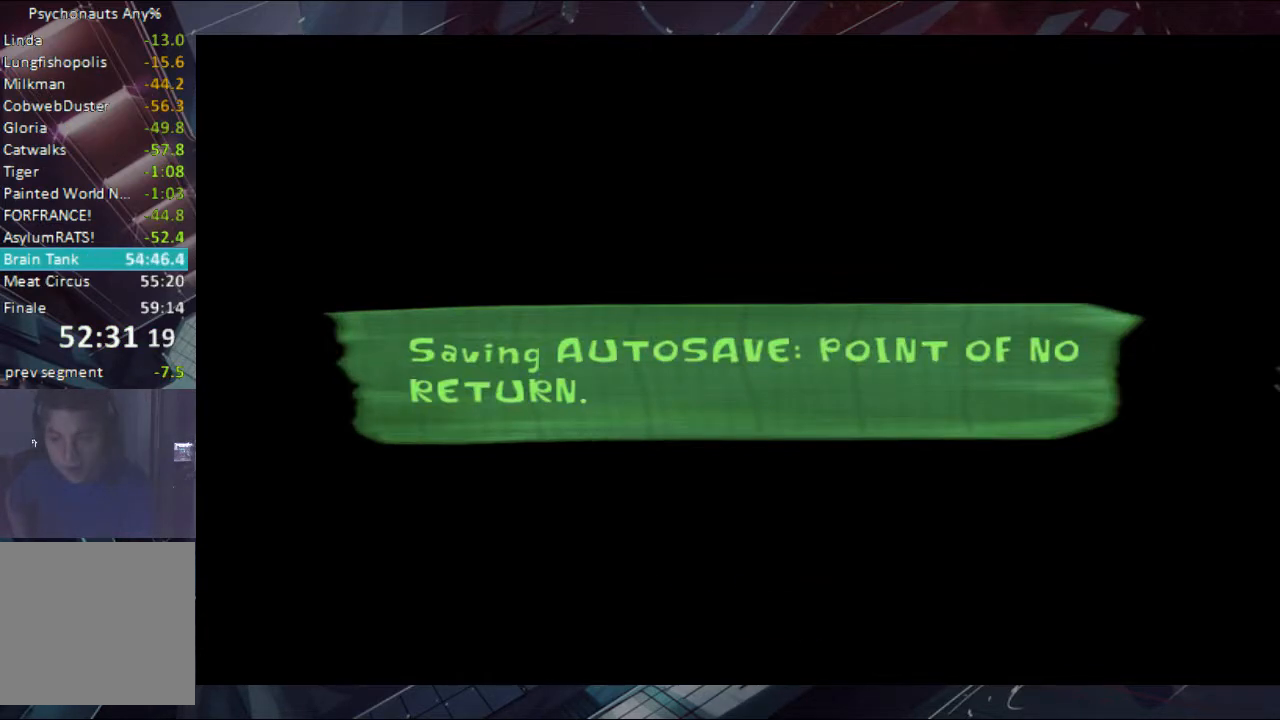
{"buttons": [], "left_stick": "center", "right_stick": "center", "events": [[100, "B", "down"], [233, "B", "up"], [267, "B", "down"], [333, "B", "up"], [400, "B", "down"], [467, "B", "up"]]}
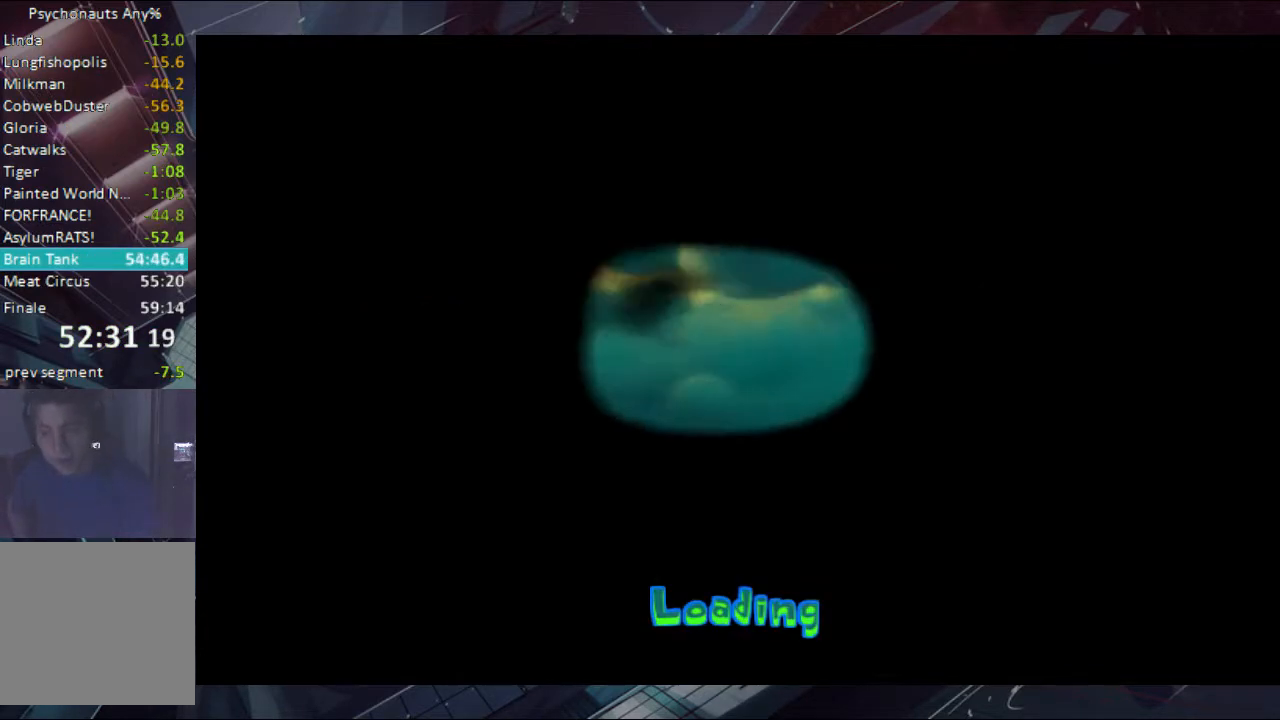
{"buttons": ["B"], "left_stick": "center", "right_stick": "center", "events": [[33, "B", "down"], [100, "B", "up"], [167, "B", "down"]]}
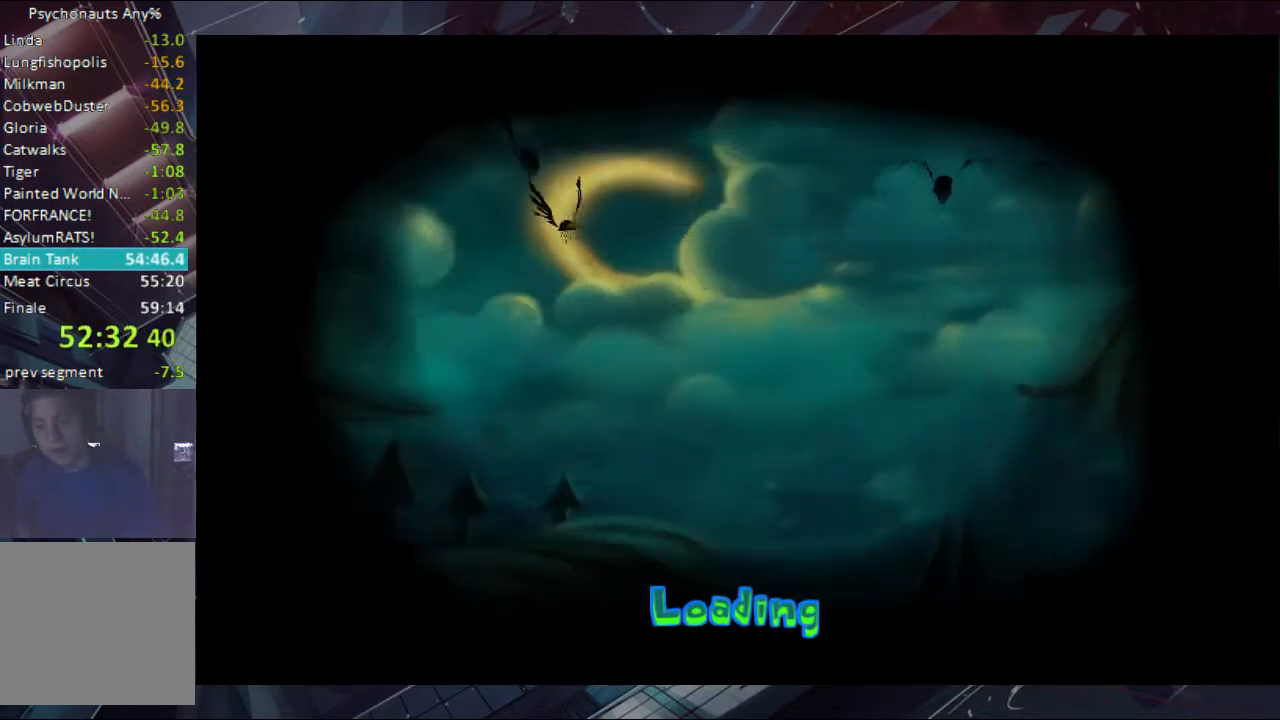
{"buttons": ["B"], "left_stick": "center", "right_stick": "center", "events": [[100, "B", "up"], [167, "B", "down"], [267, "B", "up"], [467, "B", "down"]]}
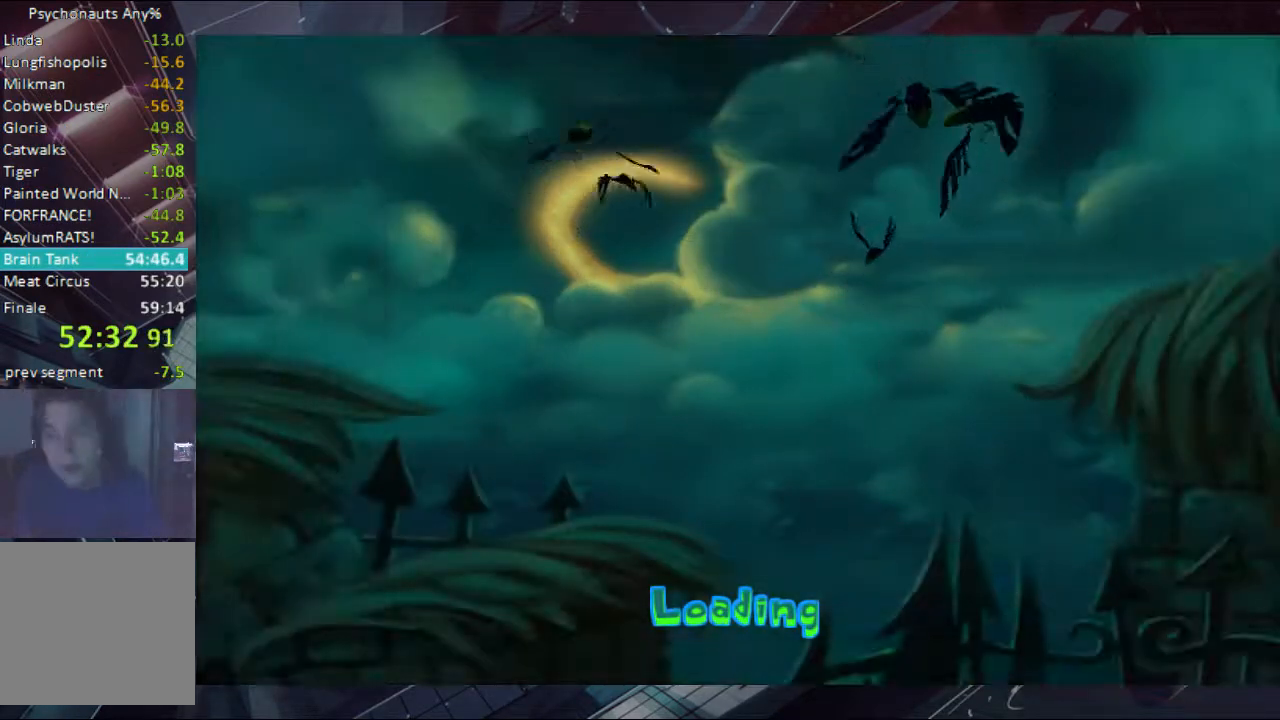
{"buttons": ["B"], "left_stick": "center", "right_stick": "center", "events": [[33, "B", "up"], [333, "B", "down"], [400, "B", "up"], [467, "B", "down"]]}
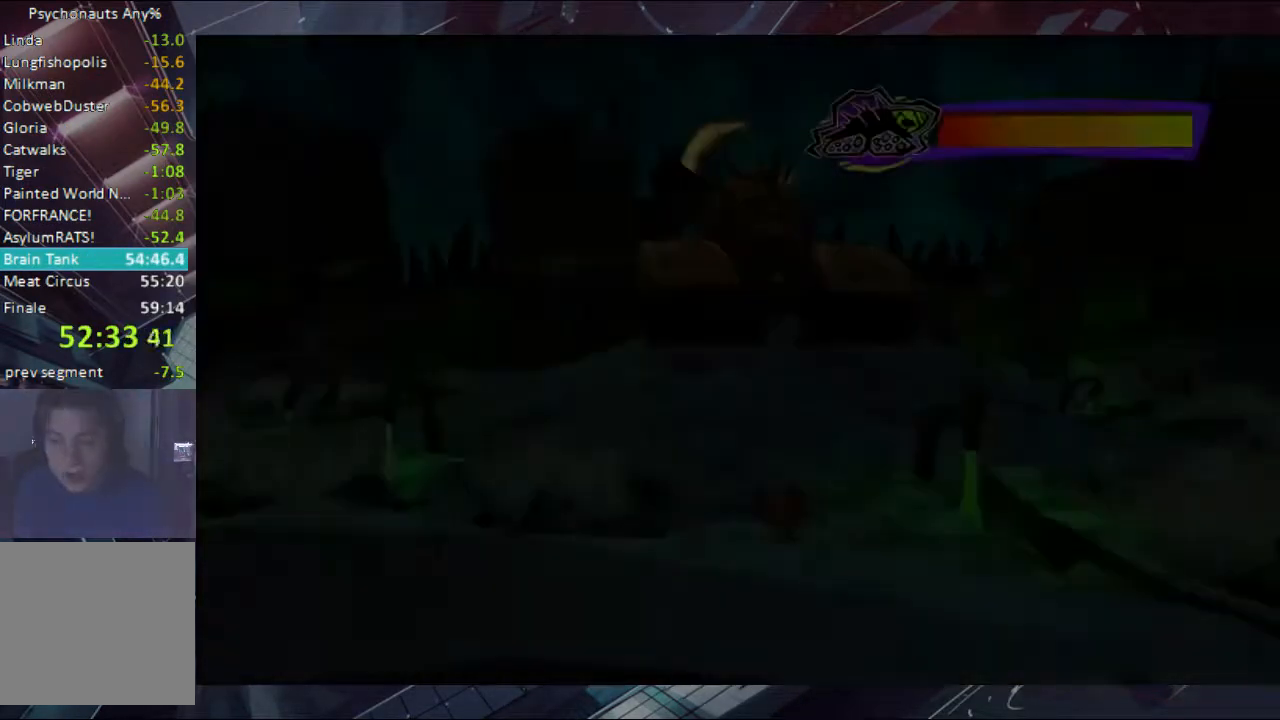
{"buttons": ["B"], "left_stick": "up", "right_stick": "center", "events": [[400, "left_stick", "up"]]}
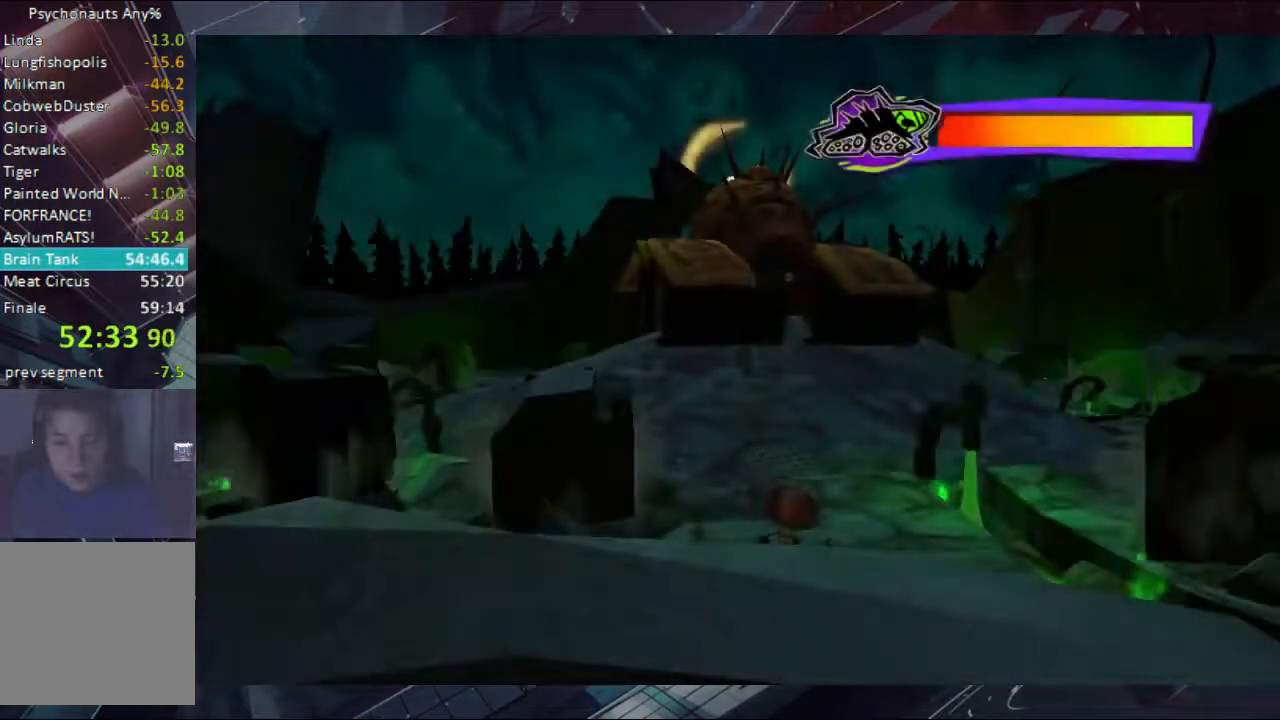
{"buttons": [], "left_stick": "center", "right_stick": "center", "events": [[167, "left_stick", "center"], [267, "B", "up"], [333, "B", "down"], [400, "B", "up"]]}
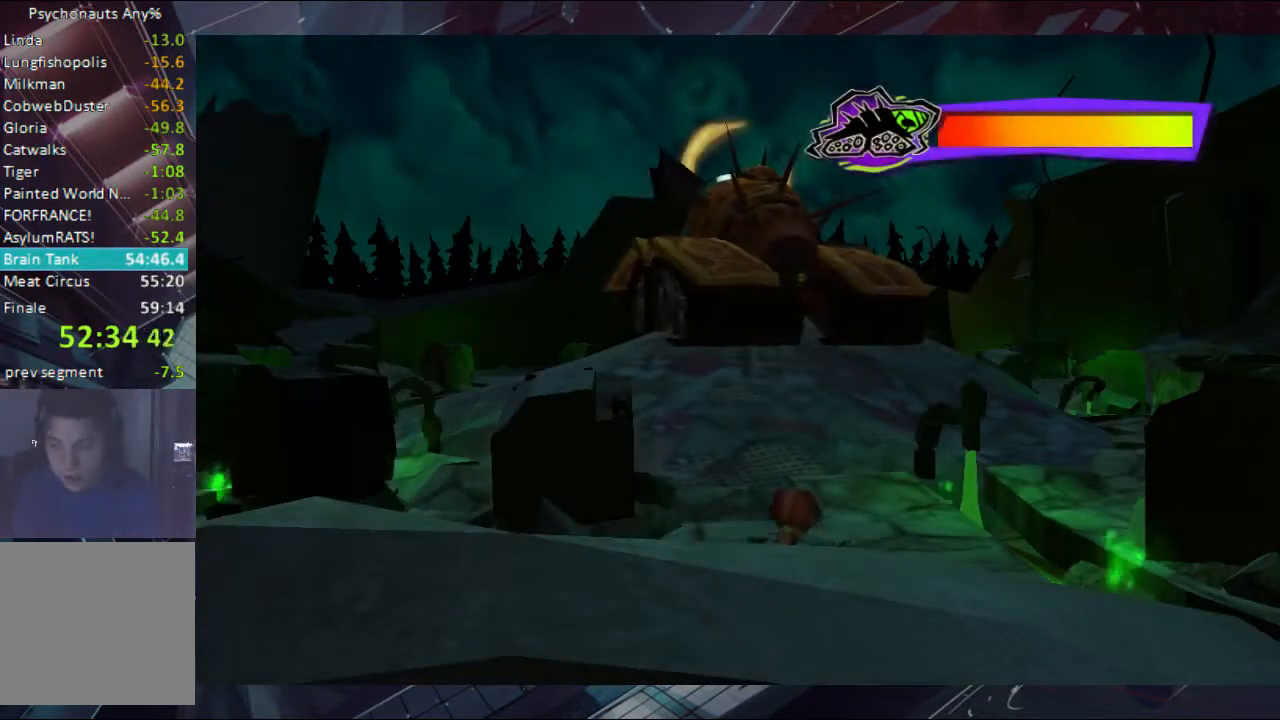
{"buttons": [], "left_stick": "center", "right_stick": "center", "events": []}
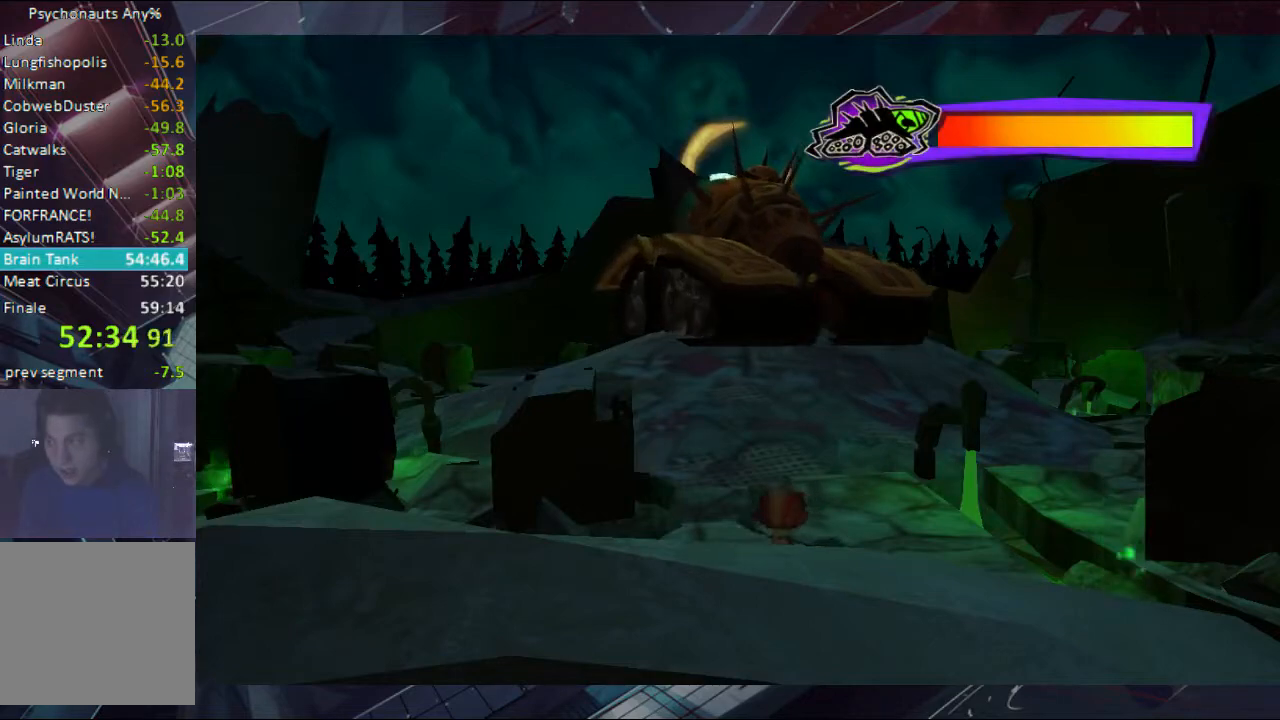
{"buttons": [], "left_stick": "center", "right_stick": "center", "events": []}
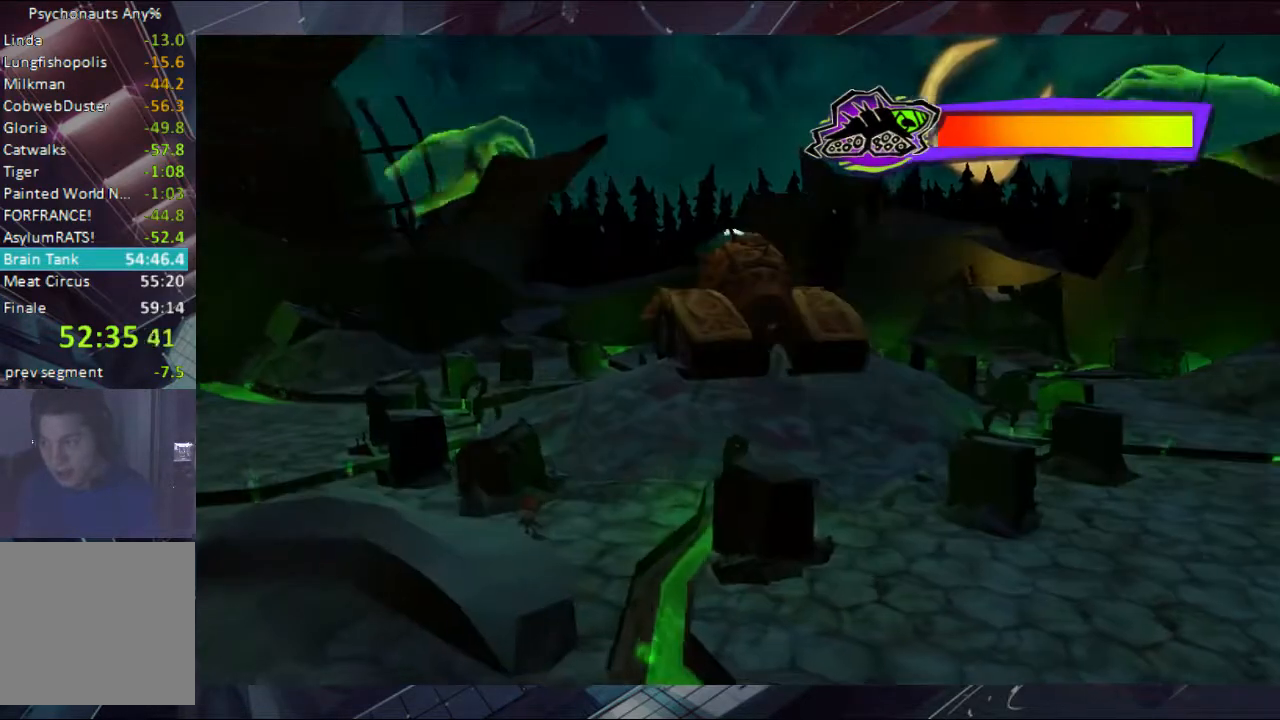
{"buttons": ["B"], "left_stick": "center", "right_stick": "center", "events": [[100, "B", "down"], [267, "B", "up"], [333, "B", "down"], [400, "B", "up"], [467, "B", "down"]]}
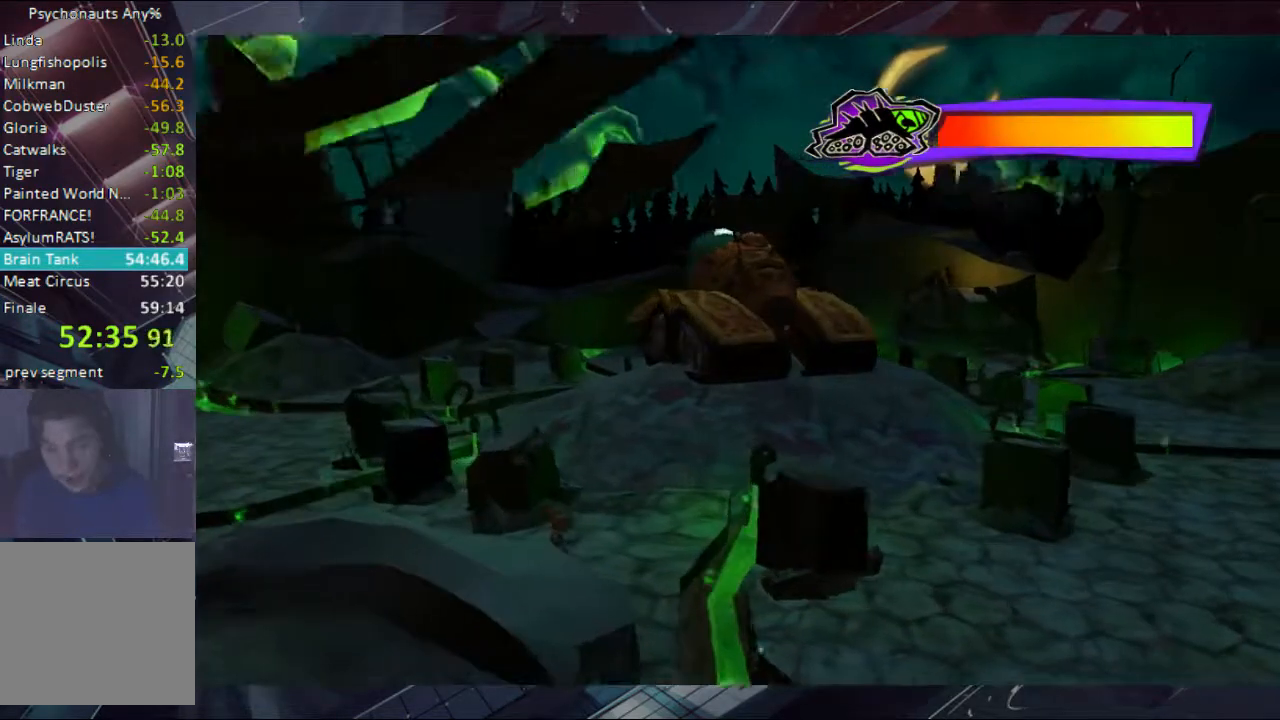
{"buttons": [], "left_stick": "center", "right_stick": "center", "events": [[33, "B", "up"], [100, "B", "down"], [467, "B", "up"]]}
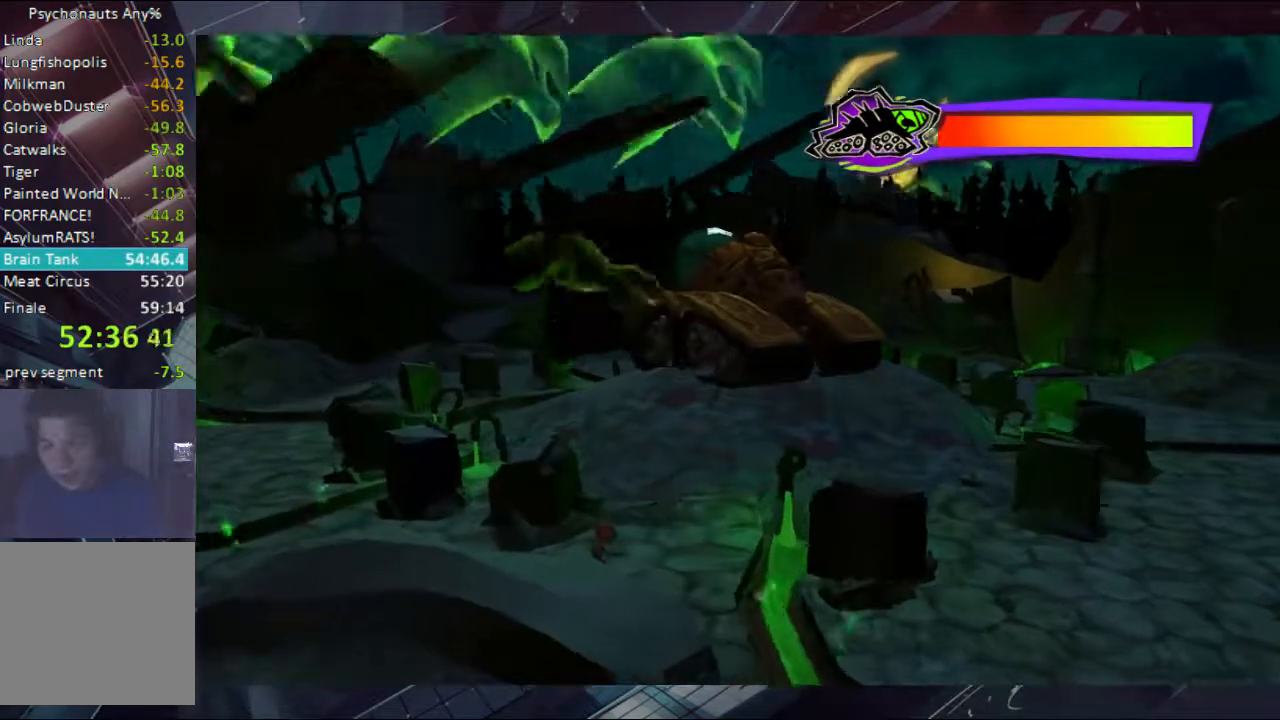
{"buttons": ["B"], "left_stick": "center", "right_stick": "center", "events": [[100, "B", "down"], [267, "B", "up"], [333, "B", "down"]]}
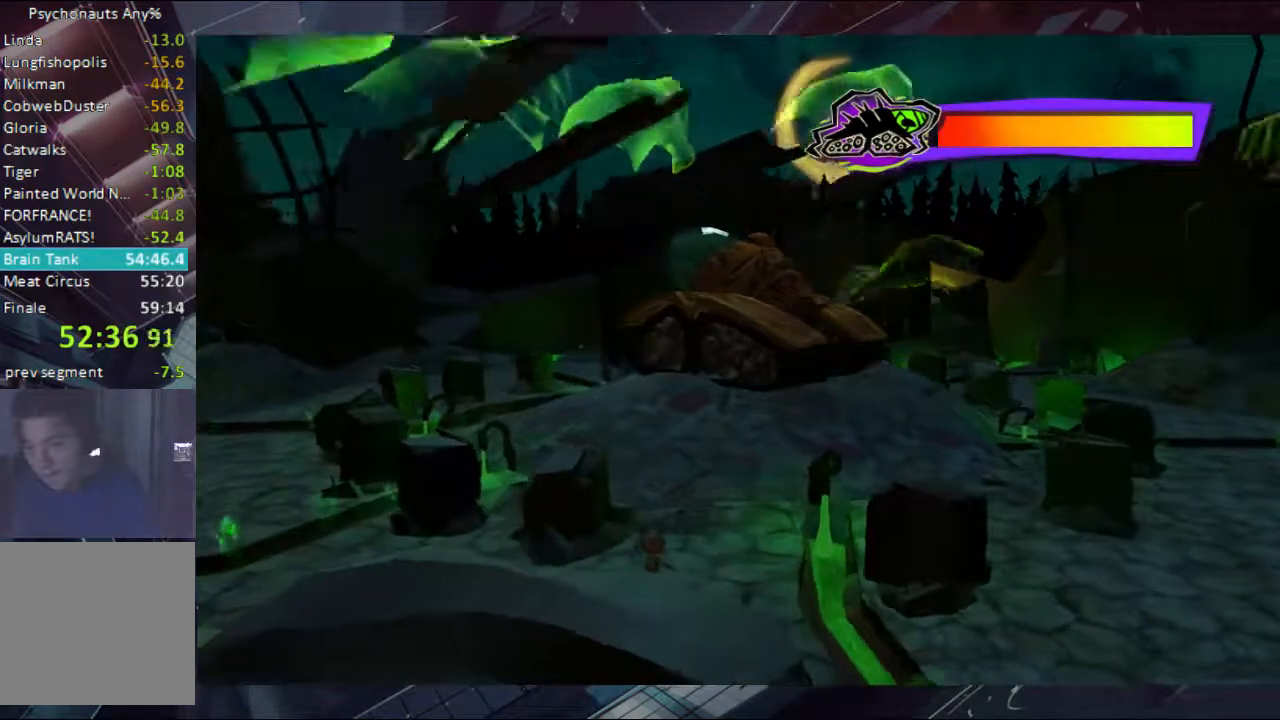
{"buttons": [], "left_stick": "center", "right_stick": "center", "events": [[333, "B", "up"], [400, "B", "down"], [467, "B", "up"]]}
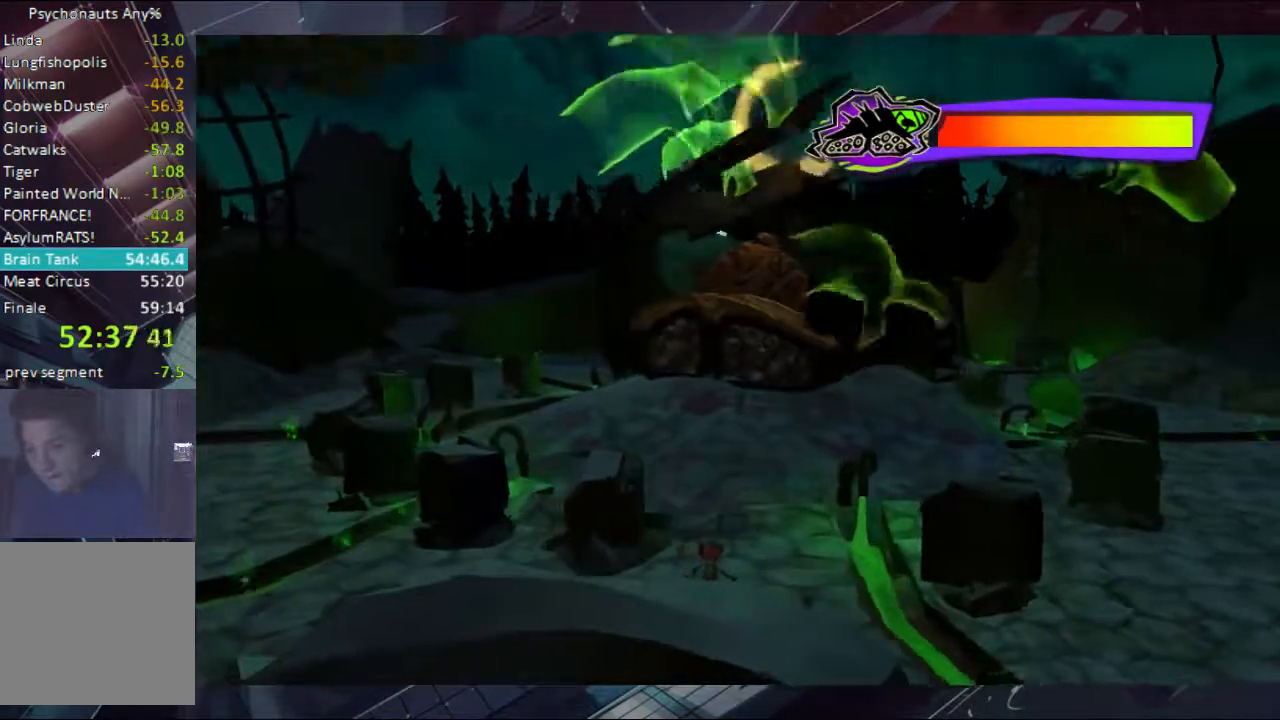
{"buttons": [], "left_stick": "center", "right_stick": "center", "events": [[33, "B", "down"], [200, "B", "up"], [200, "left_stick", "up"], [267, "B", "down"], [333, "B", "up"], [400, "B", "down"], [400, "left_stick", "center"], [467, "B", "up"]]}
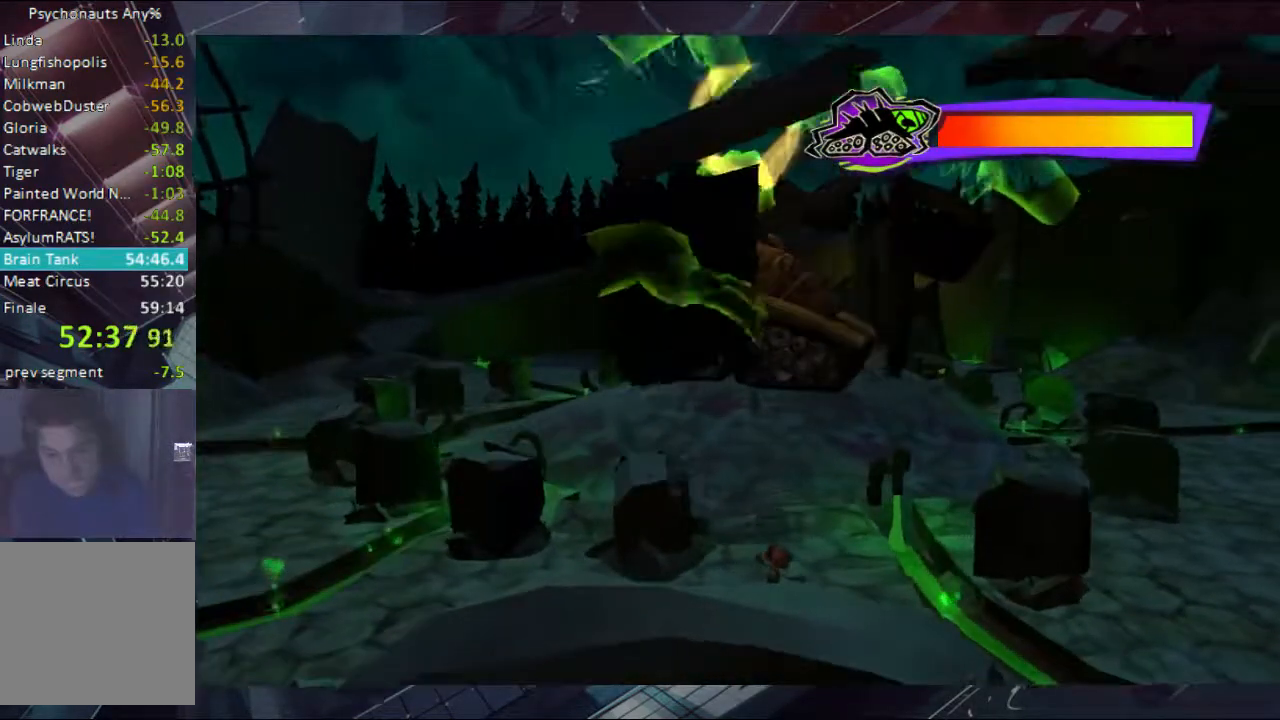
{"buttons": ["B"], "left_stick": "center", "right_stick": "center", "events": [[33, "B", "down"], [267, "B", "up"], [467, "B", "down"]]}
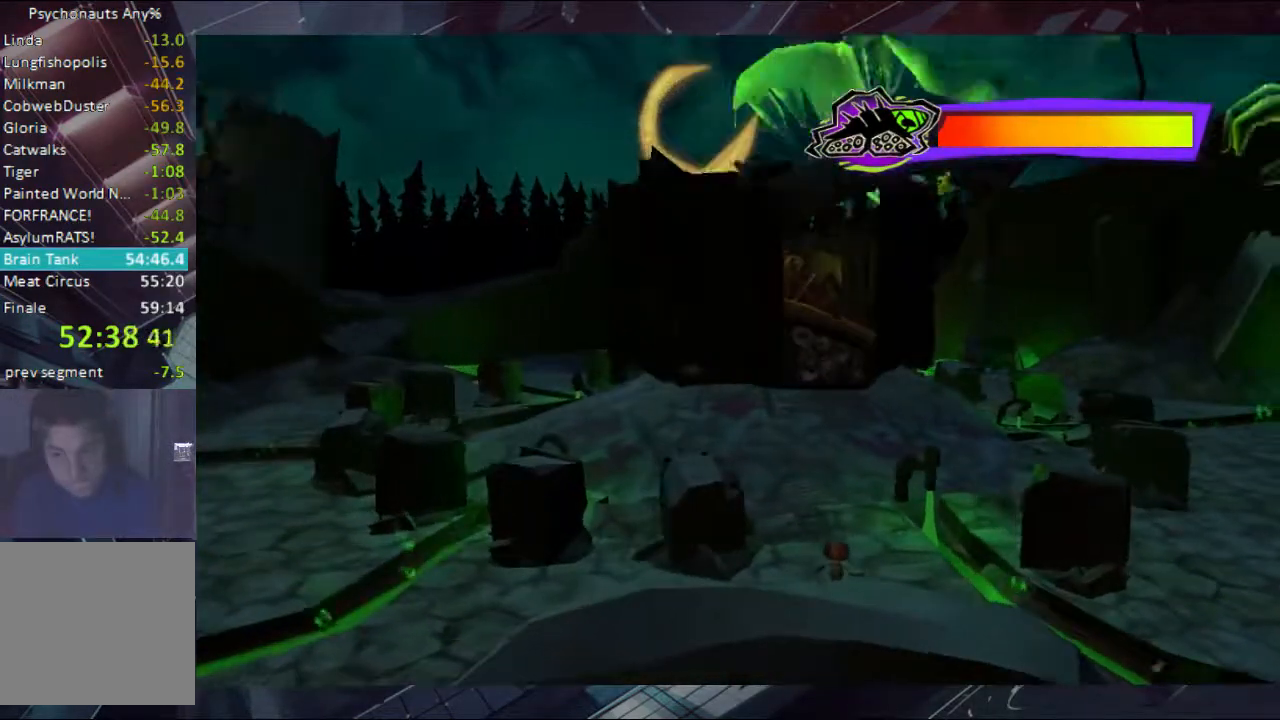
{"buttons": ["B"], "left_stick": "center", "right_stick": "center", "events": [[133, "B", "up"], [200, "B", "down"], [267, "B", "up"], [467, "B", "down"]]}
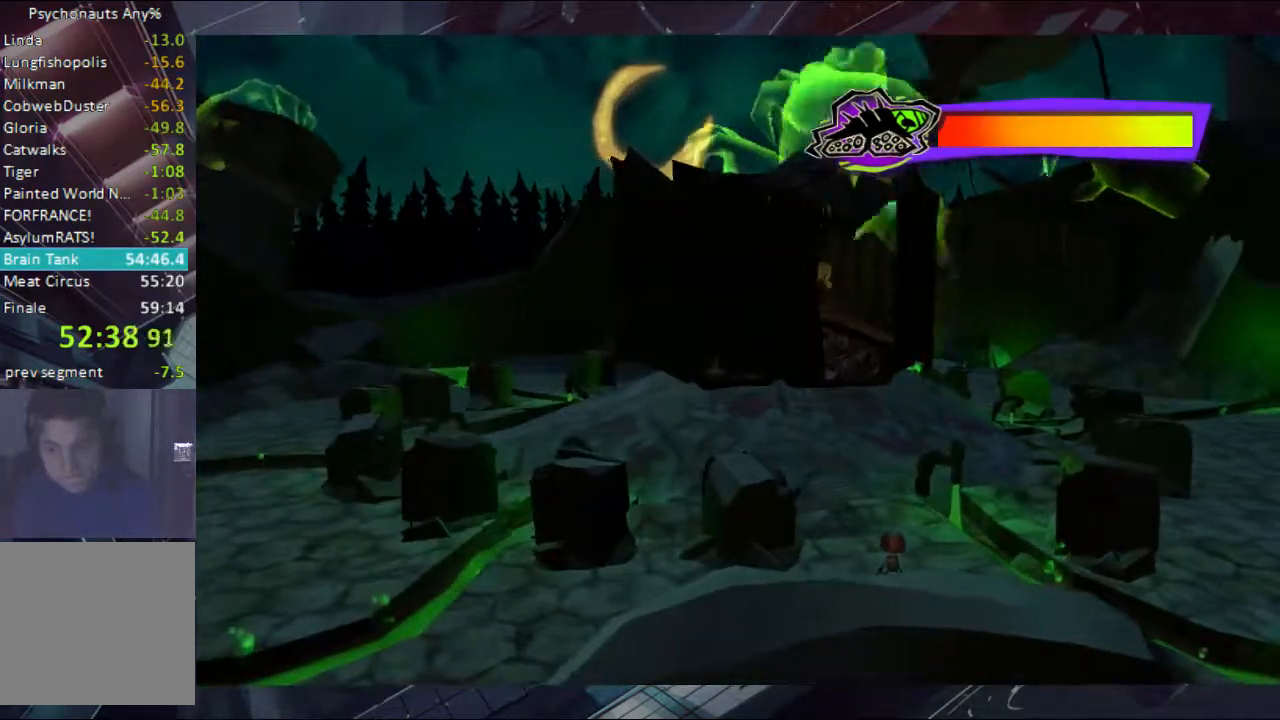
{"buttons": [], "left_stick": "center", "right_stick": "center", "events": [[33, "B", "up"], [67, "B", "down"], [333, "B", "up"], [400, "B", "down"], [467, "B", "up"]]}
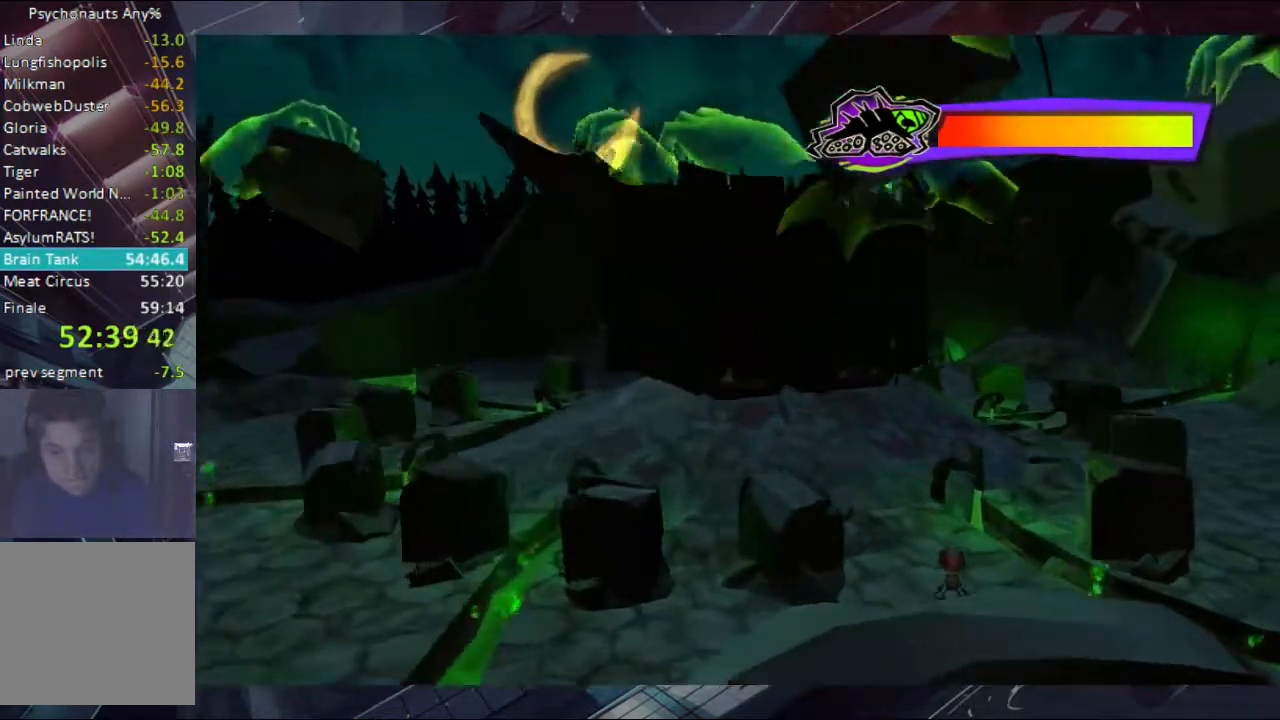
{"buttons": ["A"], "left_stick": "center", "right_stick": "center", "events": [[33, "B", "down"], [100, "B", "up"], [133, "B", "down"], [267, "B", "up"], [333, "B", "down"], [400, "A", "down"], [467, "B", "up"]]}
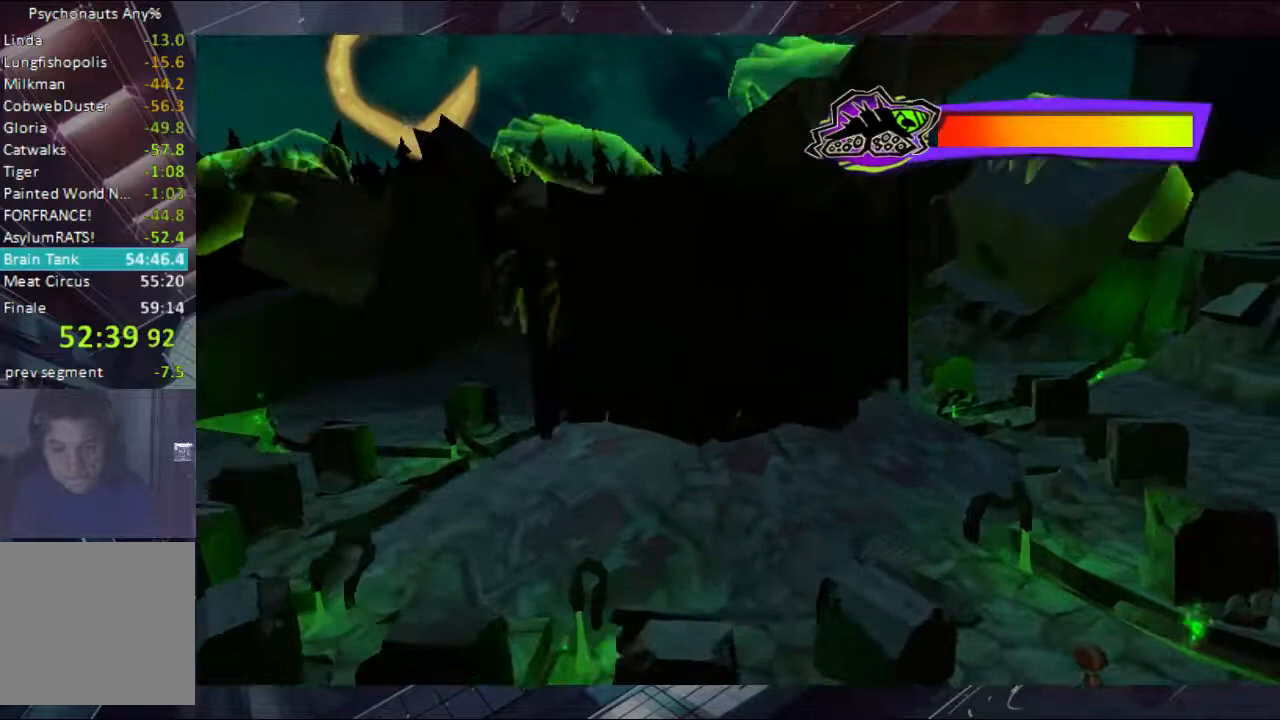
{"buttons": ["B"], "left_stick": "center", "right_stick": "center", "events": [[100, "A", "up"], [267, "B", "down"], [333, "B", "up"], [400, "B", "down"]]}
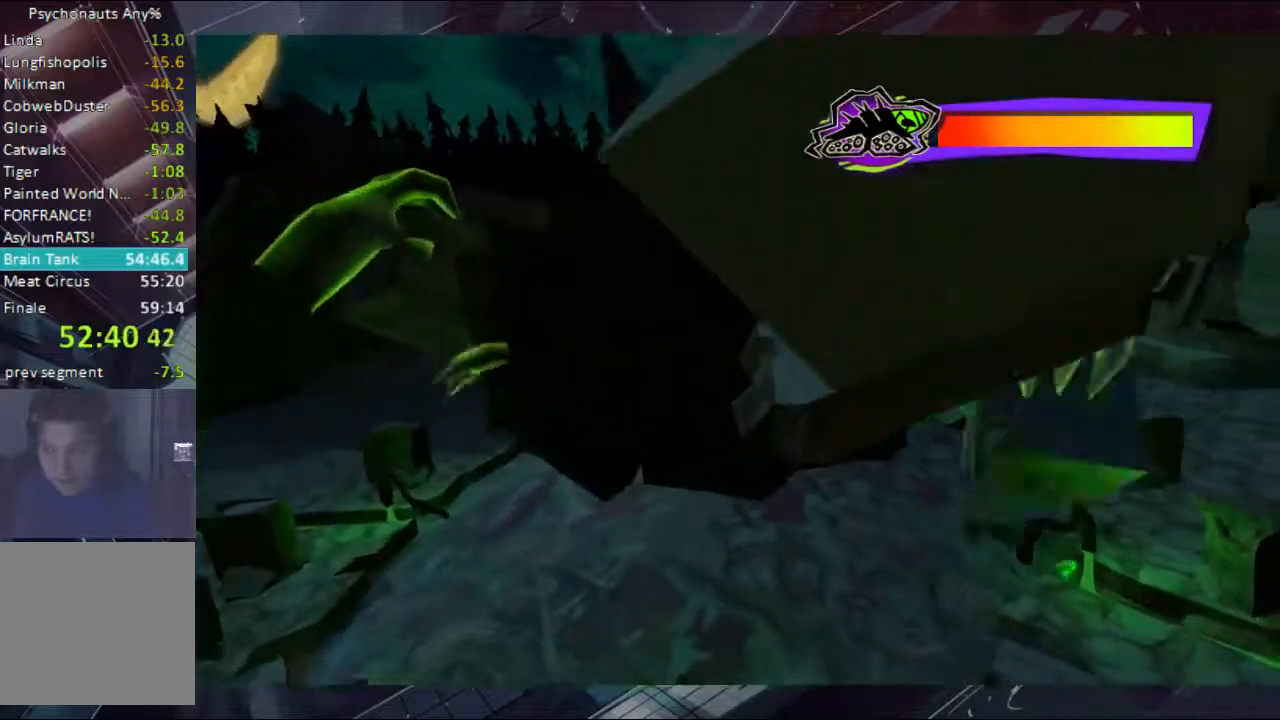
{"buttons": ["B"], "left_stick": "center", "right_stick": "center", "events": [[133, "B", "up"], [267, "B", "down"]]}